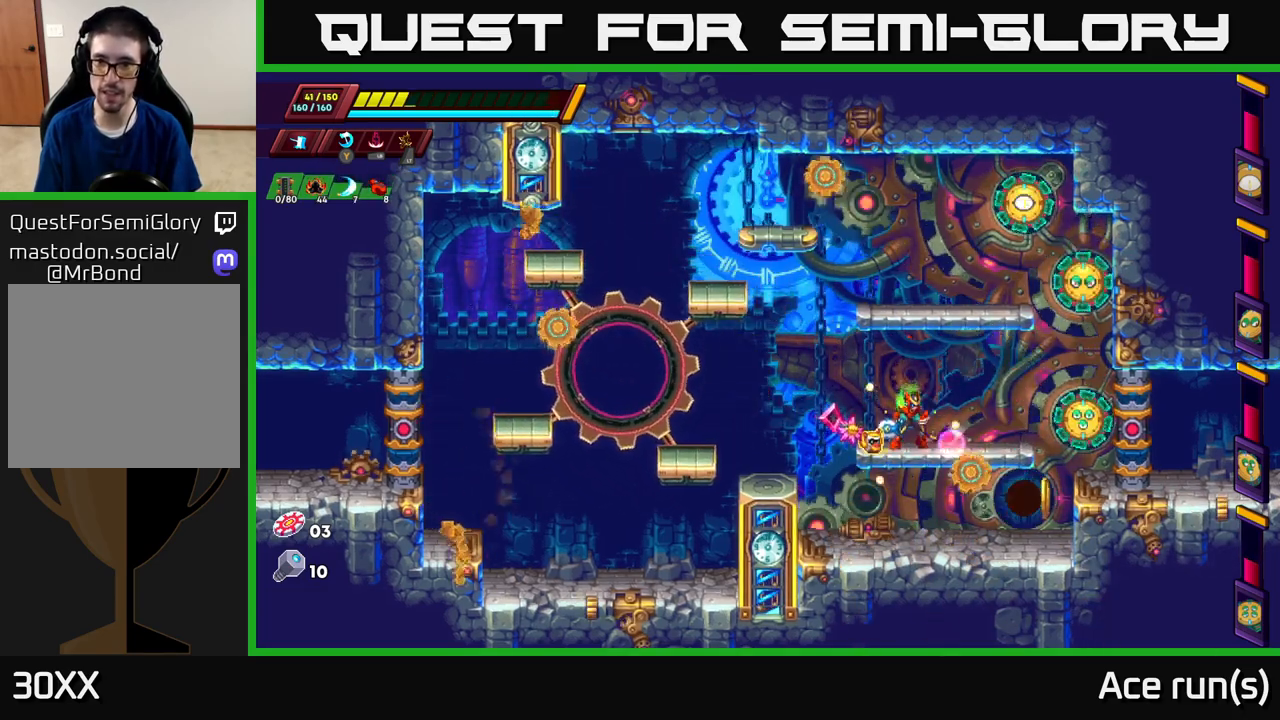
Gameplay with a controller (Xbox layout); each line is a JSON object with the inputs held at the frame after it. "events" lists button and stick changes between this image and that frame as [ms after this image, input, new state], when the widget could be followed in between.
{"buttons": ["A"], "left_stick": "right", "right_stick": "center", "events": [[317, "A", "down"], [333, "left_stick", "right"]]}
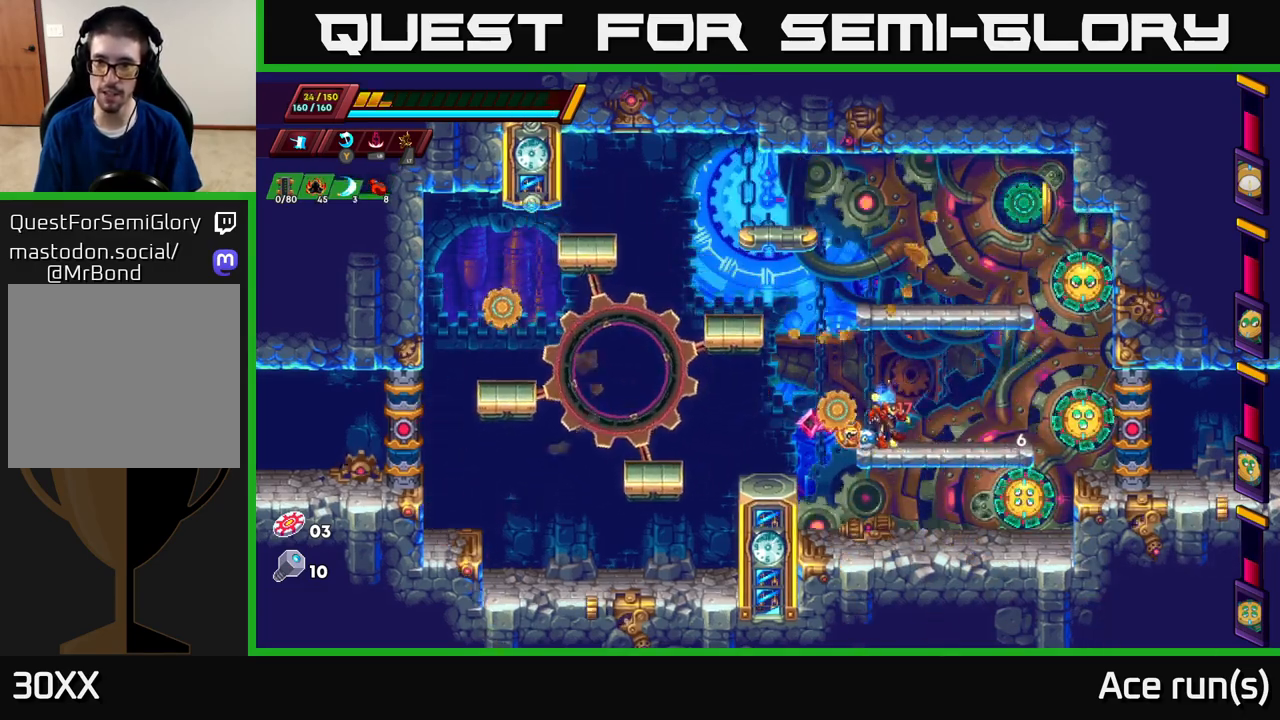
{"buttons": ["A", "X"], "left_stick": "left", "right_stick": "center", "events": [[67, "A", "up"], [167, "A", "down"], [367, "X", "down"], [417, "left_stick", "center"], [500, "left_stick", "left"]]}
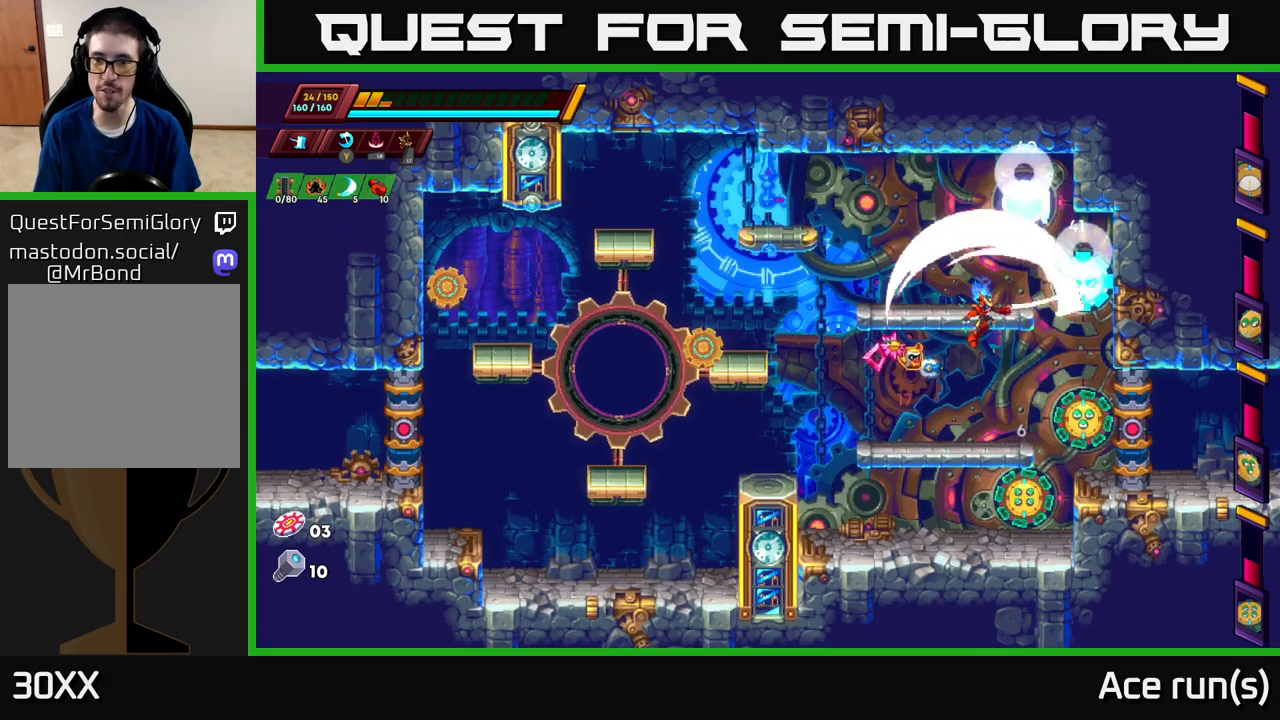
{"buttons": ["A"], "left_stick": "right", "right_stick": "center", "events": [[33, "X", "up"], [67, "A", "up"], [333, "left_stick", "right"], [450, "A", "down"]]}
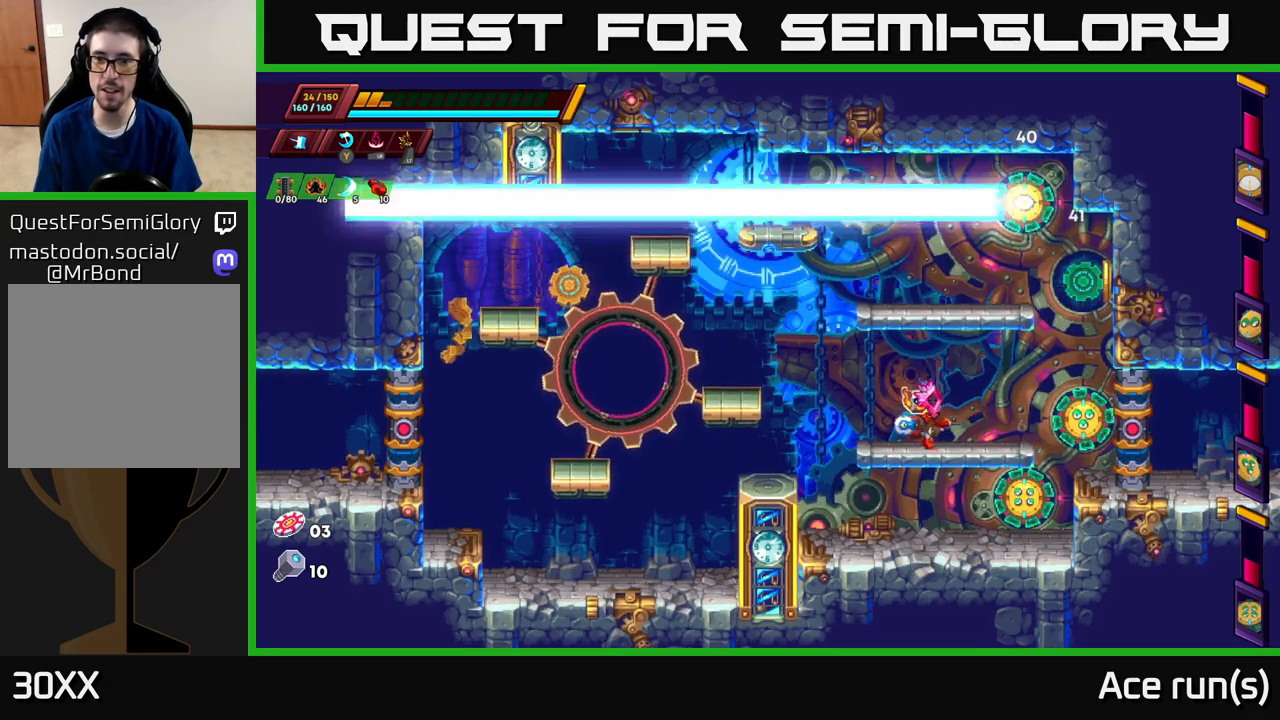
{"buttons": [], "left_stick": "center", "right_stick": "center", "events": [[33, "X", "down"], [133, "left_stick", "left"], [183, "X", "up"], [200, "A", "up"], [417, "left_stick", "center"]]}
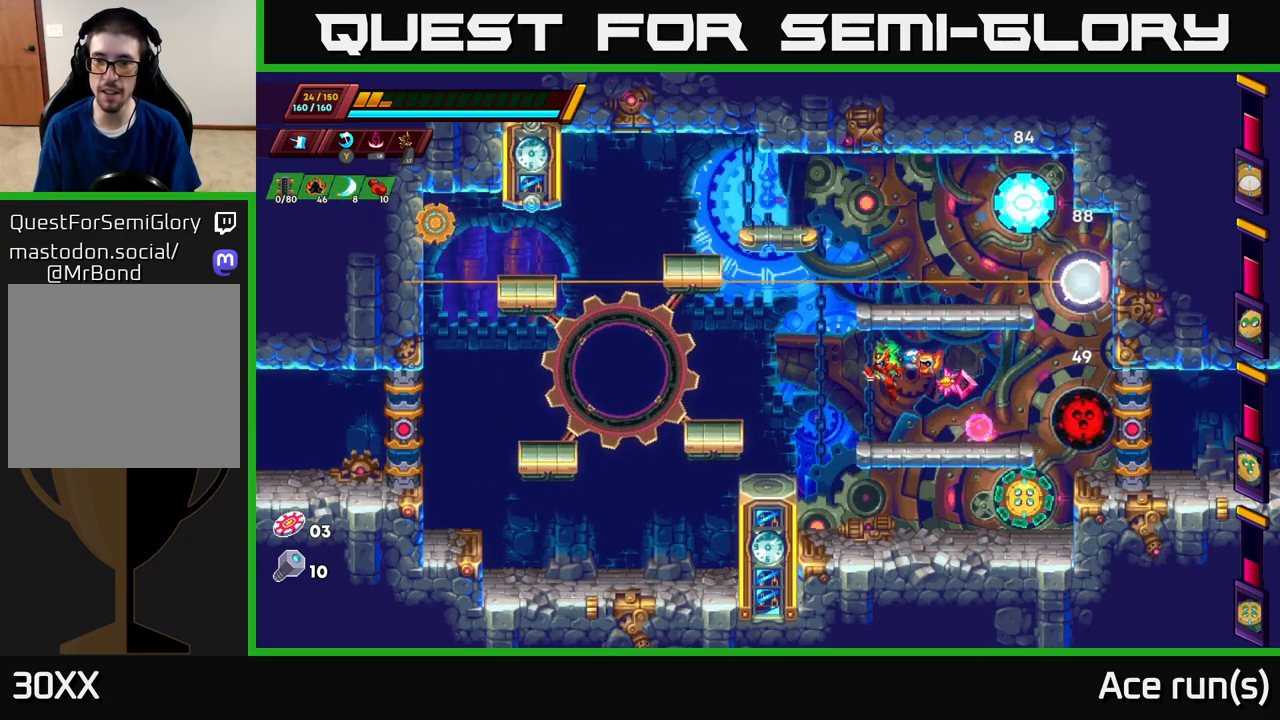
{"buttons": [], "left_stick": "center", "right_stick": "center", "events": [[100, "left_stick", "left"], [267, "left_stick", "right"], [350, "left_stick", "center"]]}
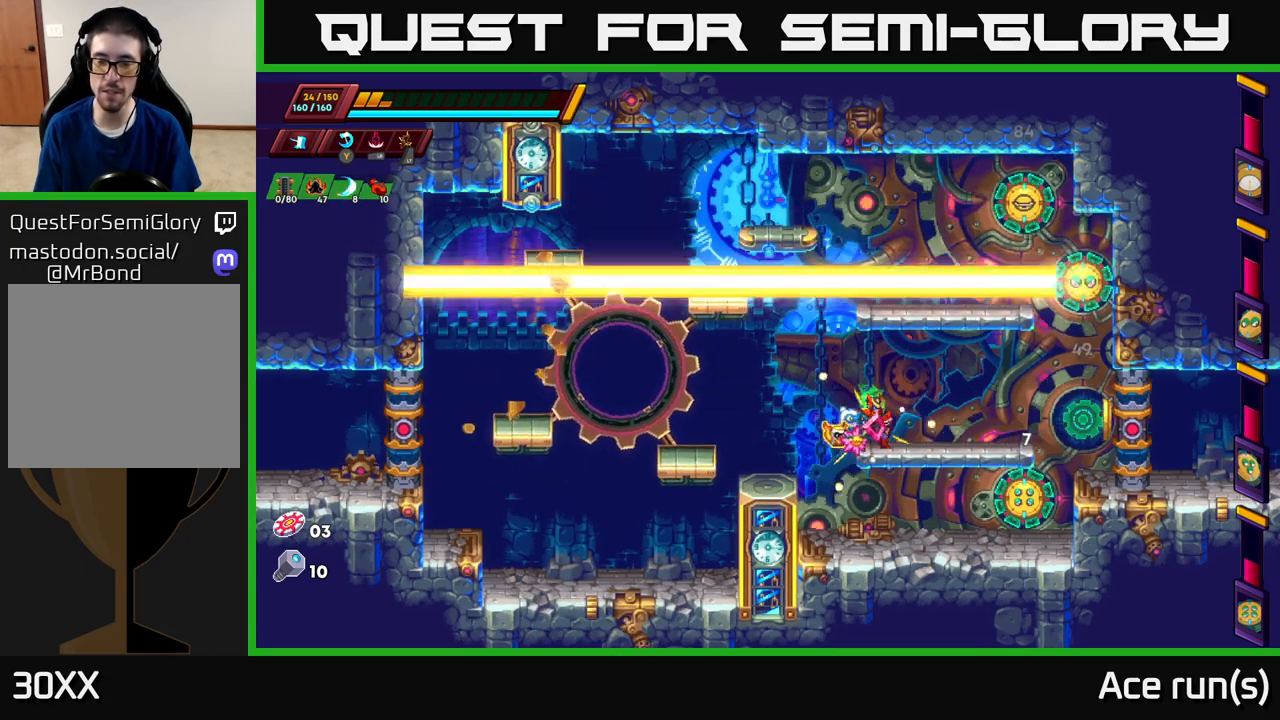
{"buttons": ["A", "R2"], "left_stick": "up-left", "right_stick": "center", "events": [[183, "left_stick", "left"], [283, "A", "down"], [300, "R2", "down"], [500, "left_stick", "up-left"]]}
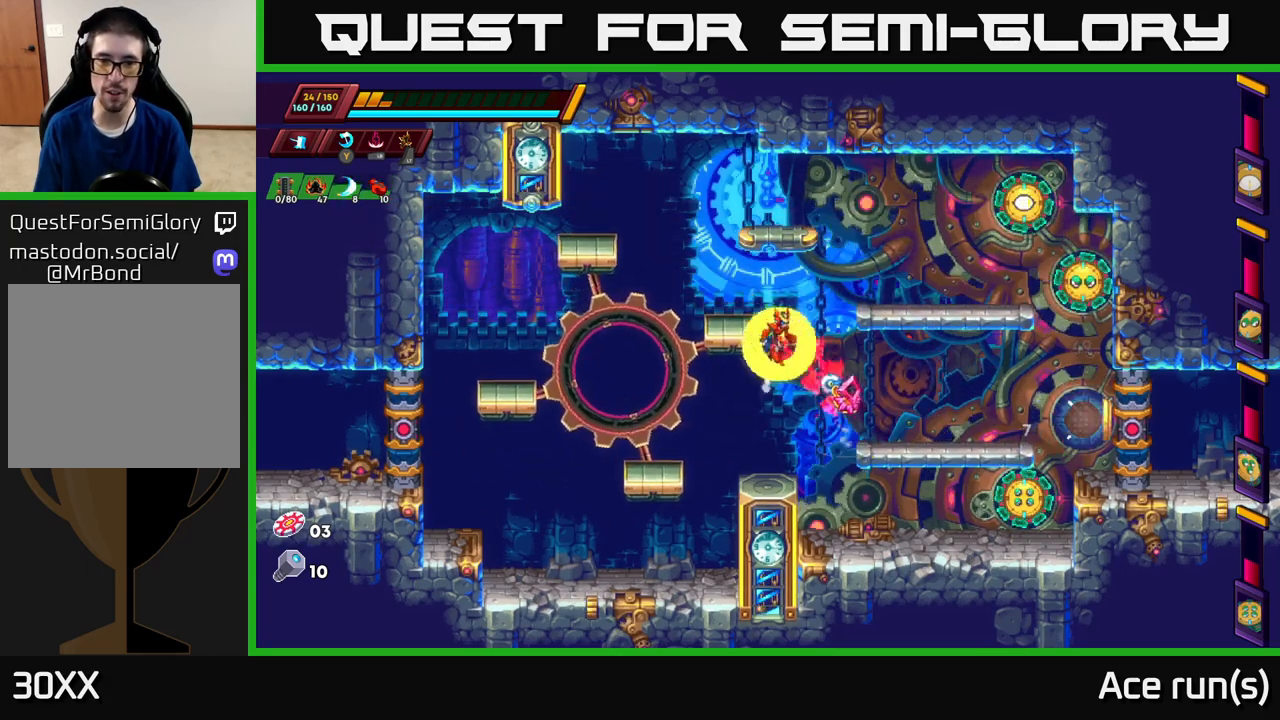
{"buttons": ["A", "R2"], "left_stick": "up-left", "right_stick": "center", "events": [[217, "left_stick", "up-right"], [233, "A", "up"], [267, "A", "down"], [283, "left_stick", "up-left"]]}
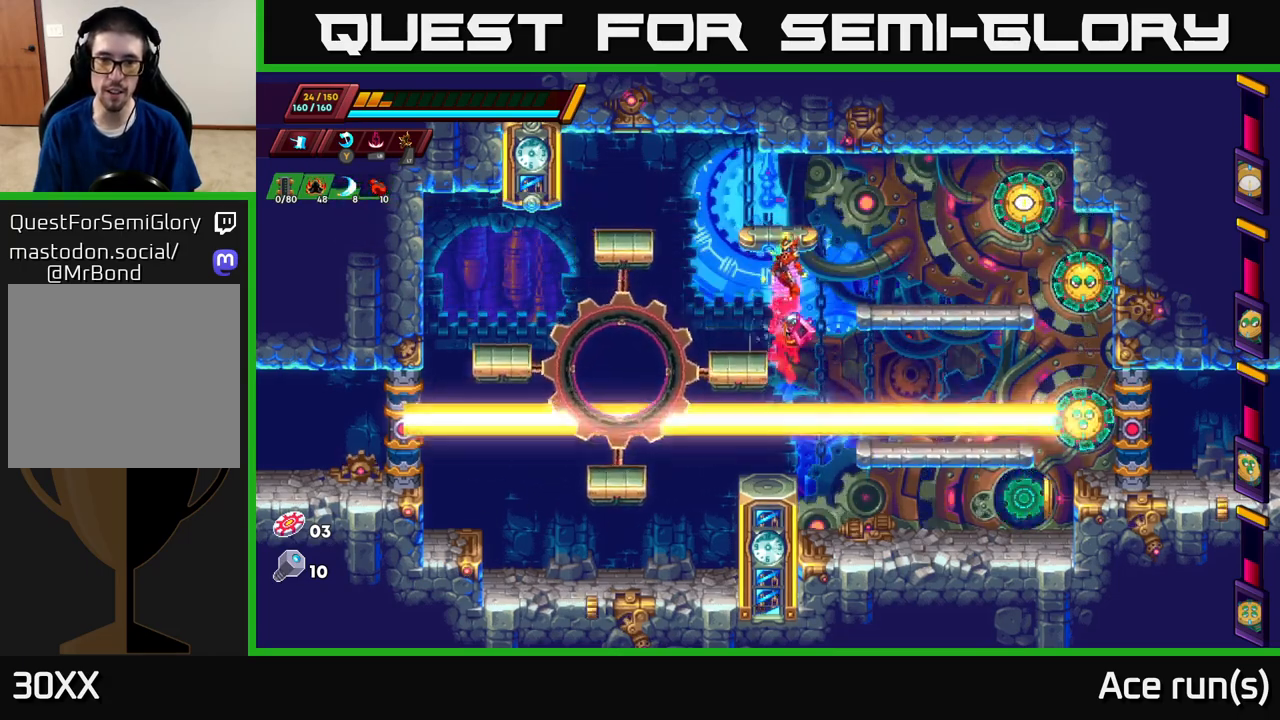
{"buttons": ["R2"], "left_stick": "right", "right_stick": "center", "events": [[83, "left_stick", "center"], [150, "A", "up"], [150, "left_stick", "right"]]}
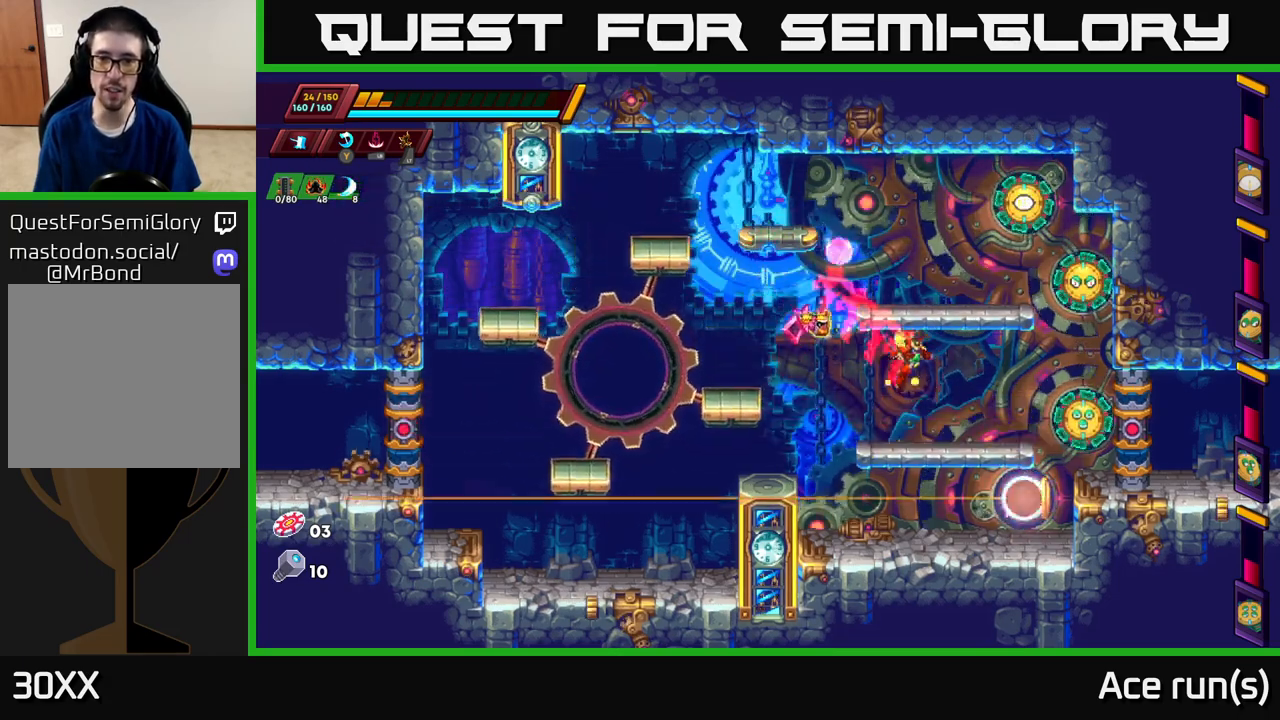
{"buttons": ["A"], "left_stick": "center", "right_stick": "center", "events": [[50, "X", "down"], [67, "R2", "up"], [200, "X", "up"], [200, "left_stick", "center"], [483, "A", "down"]]}
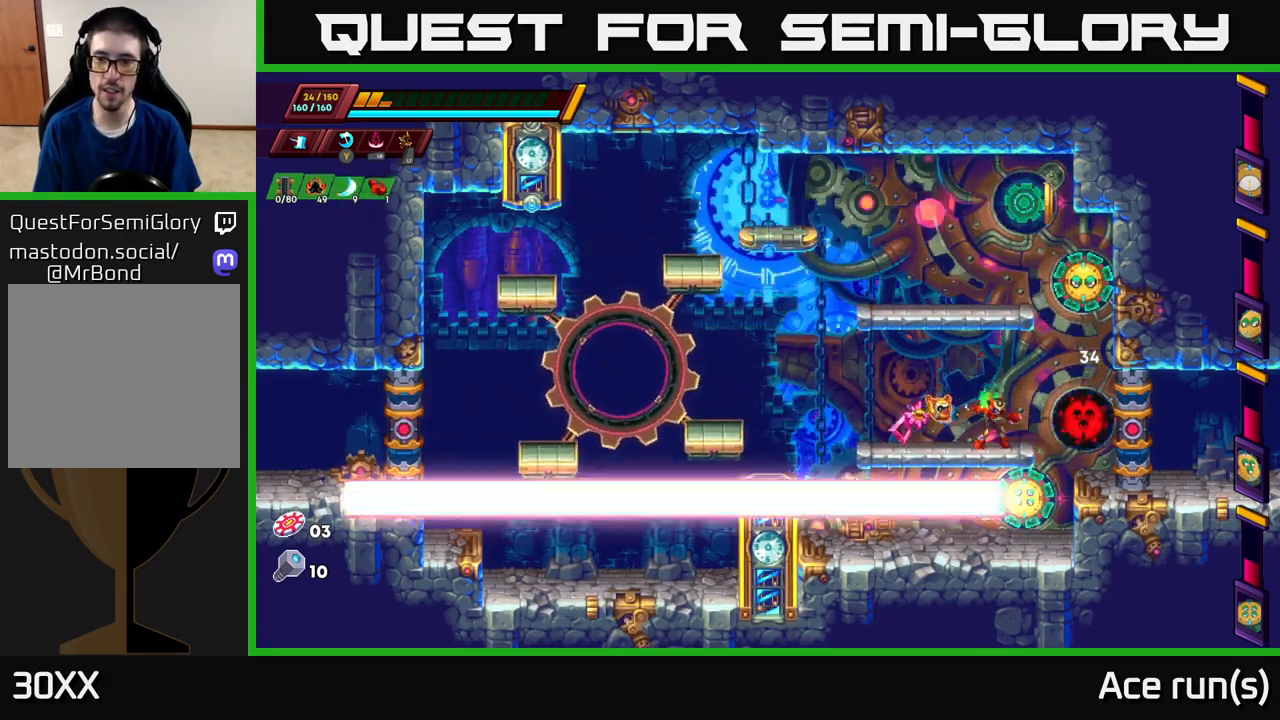
{"buttons": [], "left_stick": "center", "right_stick": "center", "events": [[83, "X", "down"], [333, "X", "up"], [400, "A", "up"]]}
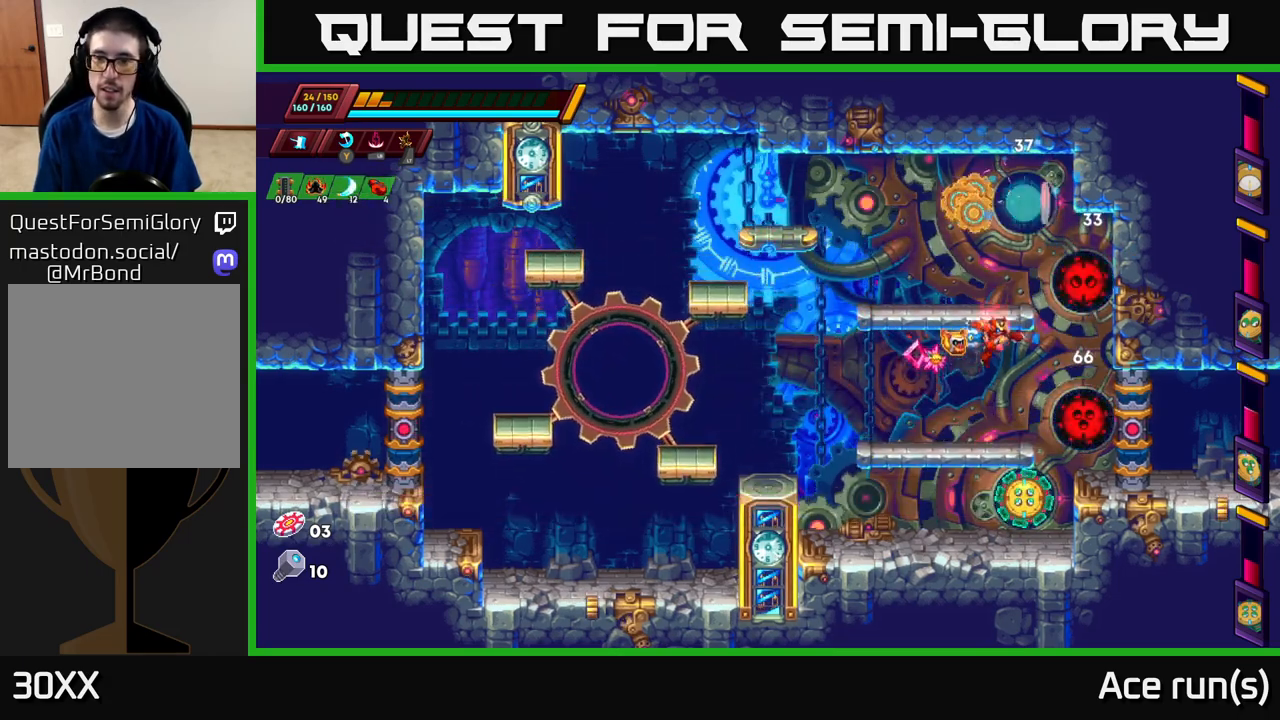
{"buttons": [], "left_stick": "center", "right_stick": "center", "events": [[83, "X", "down"], [300, "X", "up"]]}
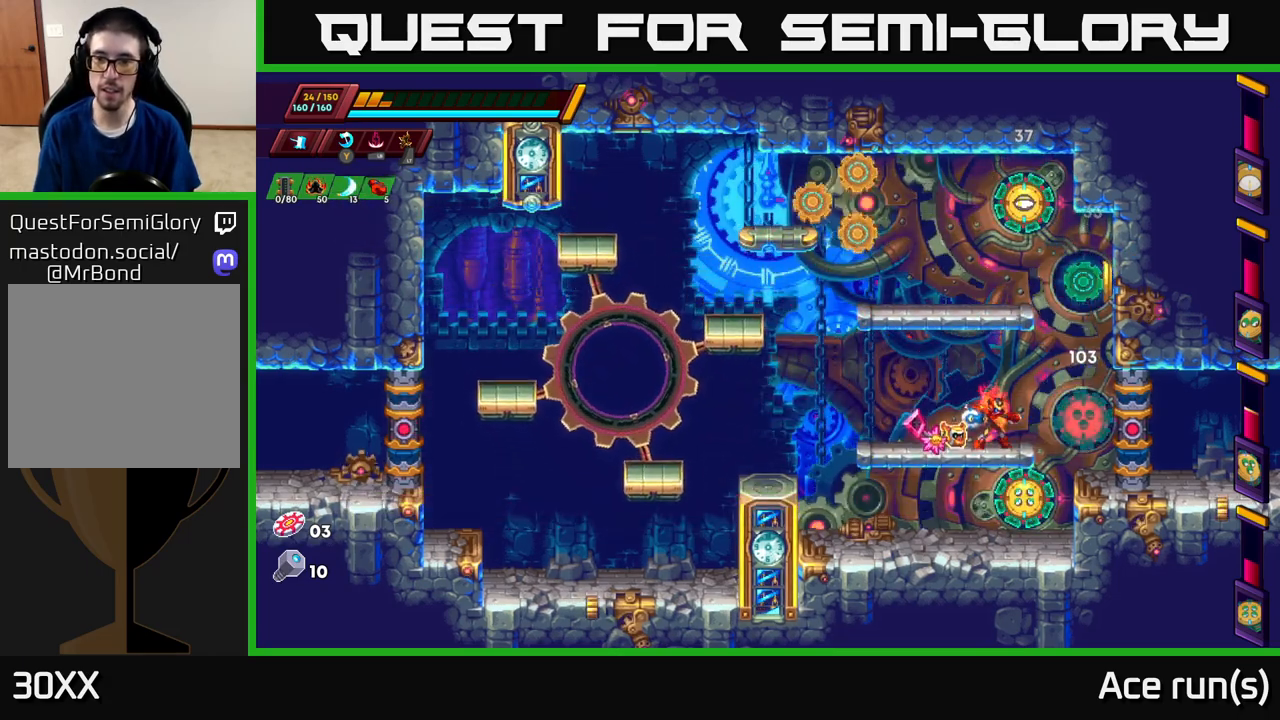
{"buttons": [], "left_stick": "left", "right_stick": "center", "events": [[50, "A", "down"], [100, "X", "down"], [183, "A", "up"], [267, "X", "up"], [367, "left_stick", "left"]]}
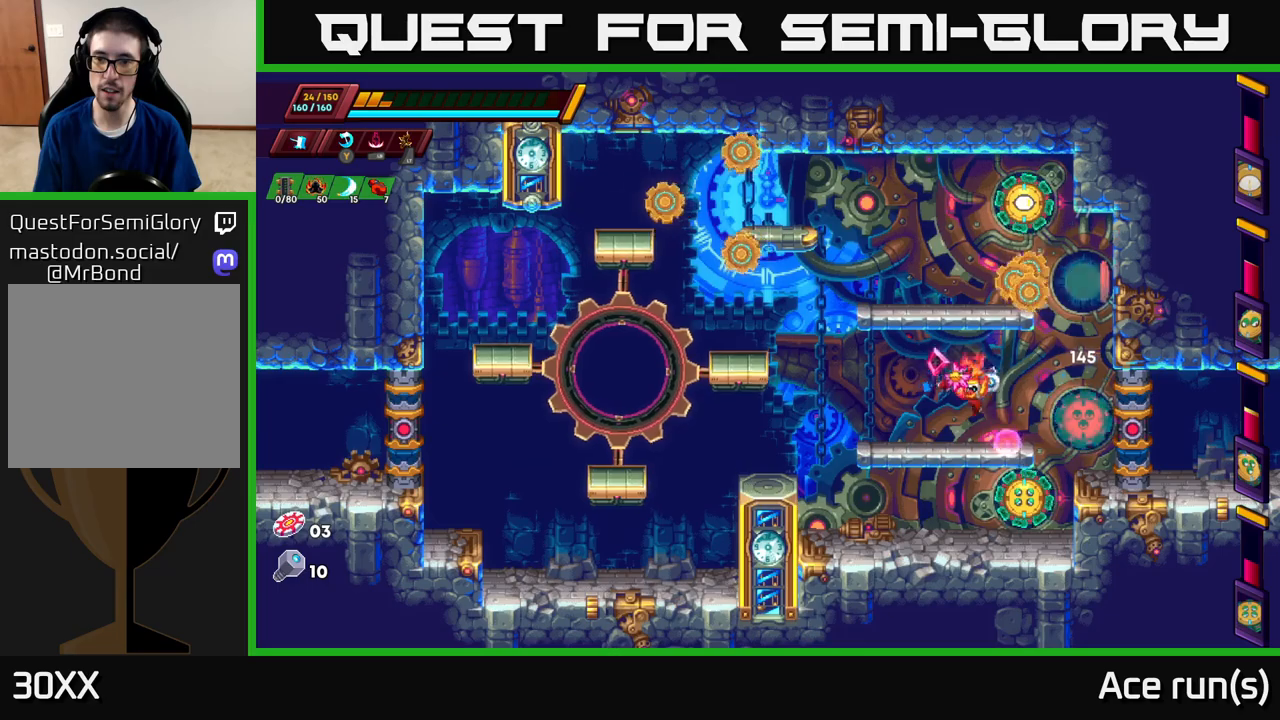
{"buttons": [], "left_stick": "center", "right_stick": "center", "events": [[233, "left_stick", "center"], [300, "left_stick", "right"], [400, "left_stick", "center"]]}
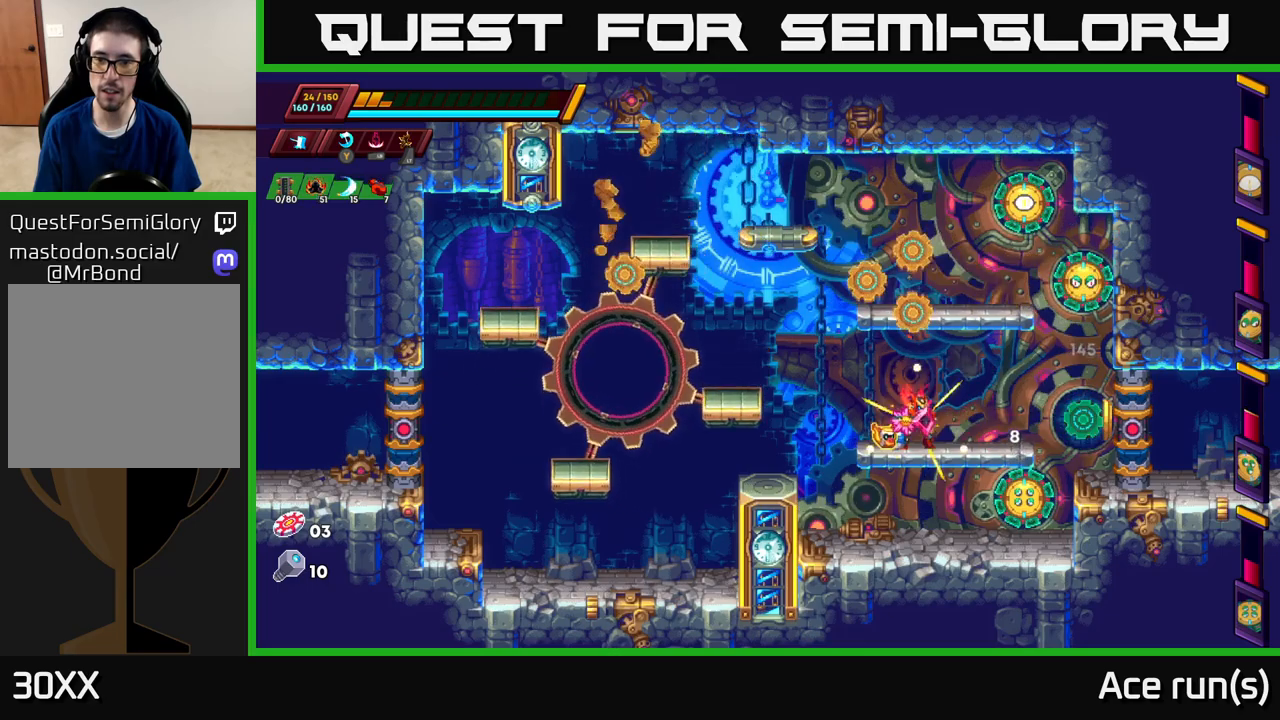
{"buttons": [], "left_stick": "center", "right_stick": "center", "events": [[283, "left_stick", "left"], [400, "left_stick", "center"]]}
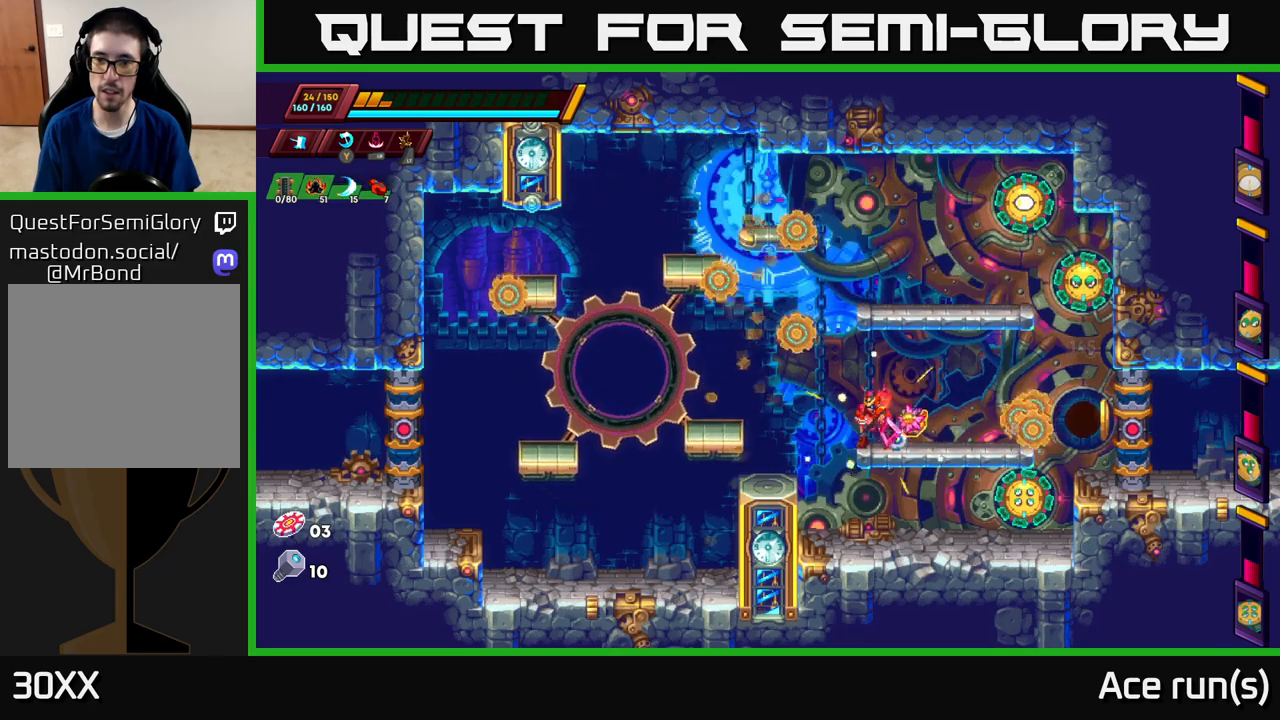
{"buttons": [], "left_stick": "center", "right_stick": "center", "events": [[100, "A", "down"], [217, "left_stick", "right"], [467, "A", "up"], [483, "left_stick", "center"]]}
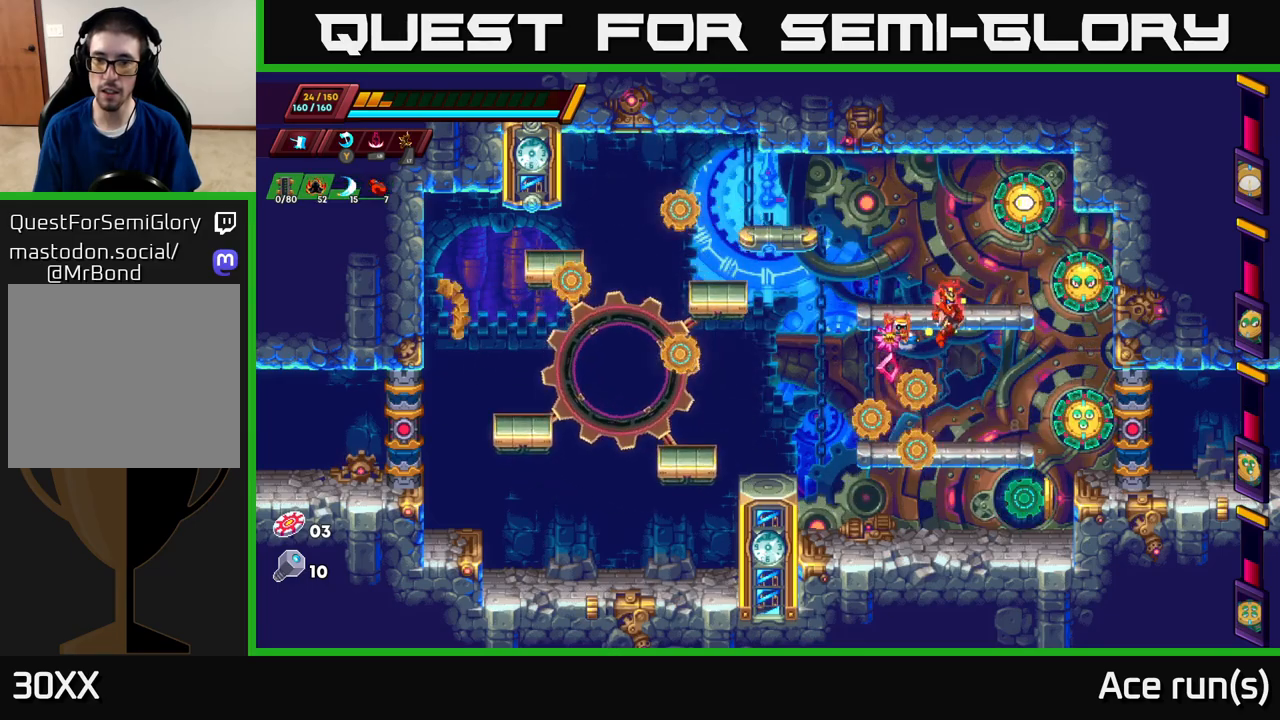
{"buttons": ["A"], "left_stick": "left", "right_stick": "center", "events": [[200, "X", "down"], [333, "X", "up"], [383, "left_stick", "left"], [400, "A", "down"]]}
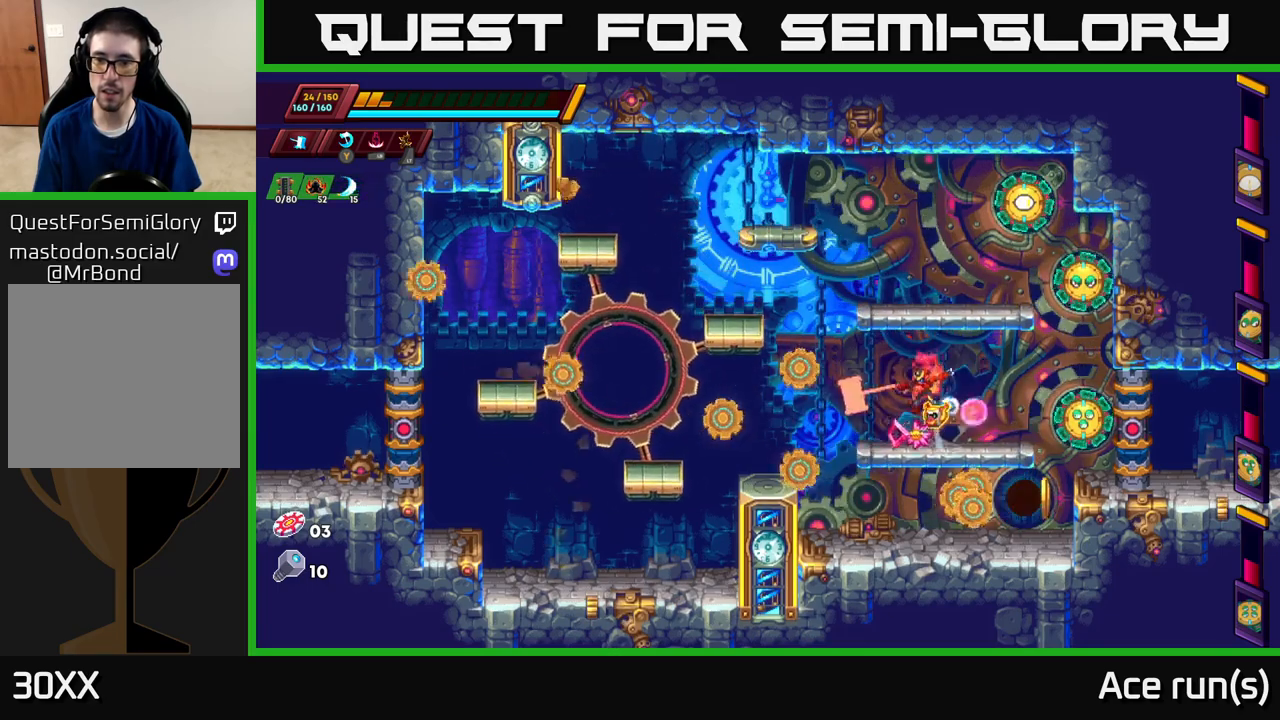
{"buttons": ["X"], "left_stick": "center", "right_stick": "center", "events": [[117, "left_stick", "right"], [217, "A", "up"], [350, "left_stick", "center"], [383, "X", "down"]]}
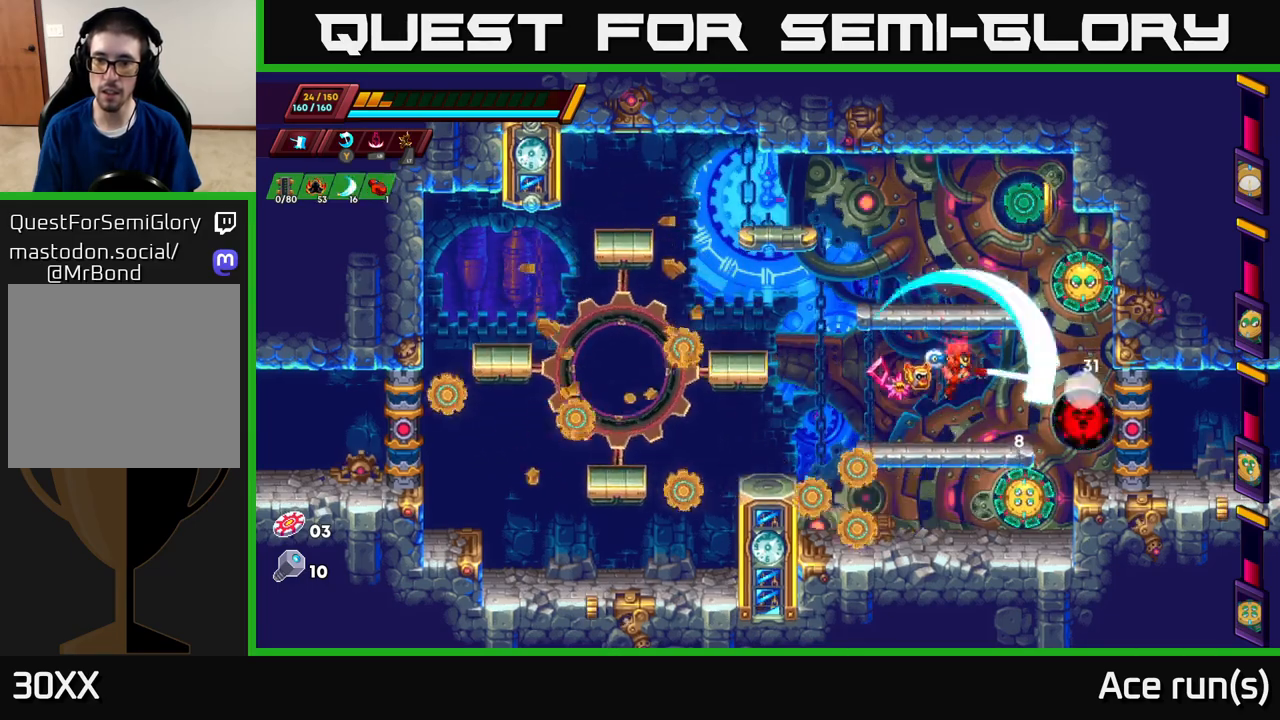
{"buttons": ["X"], "left_stick": "center", "right_stick": "center", "events": [[50, "X", "up"], [300, "left_stick", "right"], [417, "X", "down"], [433, "left_stick", "center"]]}
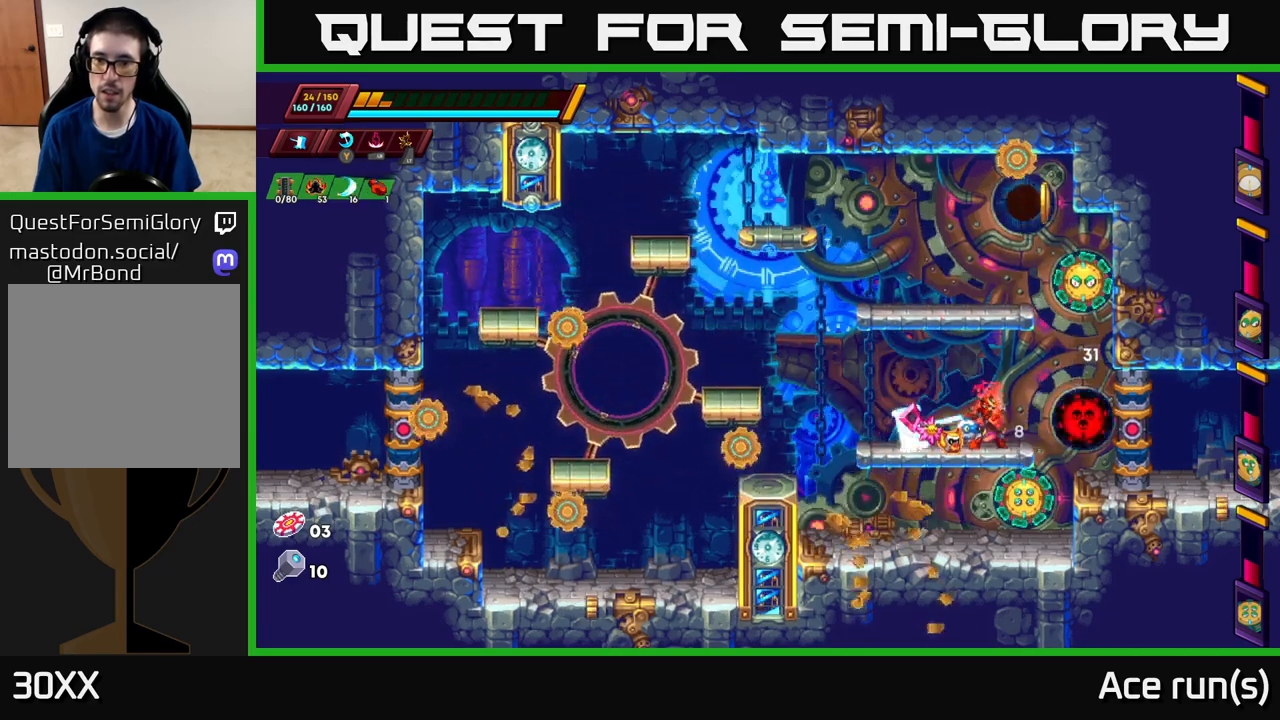
{"buttons": ["X"], "left_stick": "center", "right_stick": "center", "events": [[100, "X", "up"], [467, "X", "down"]]}
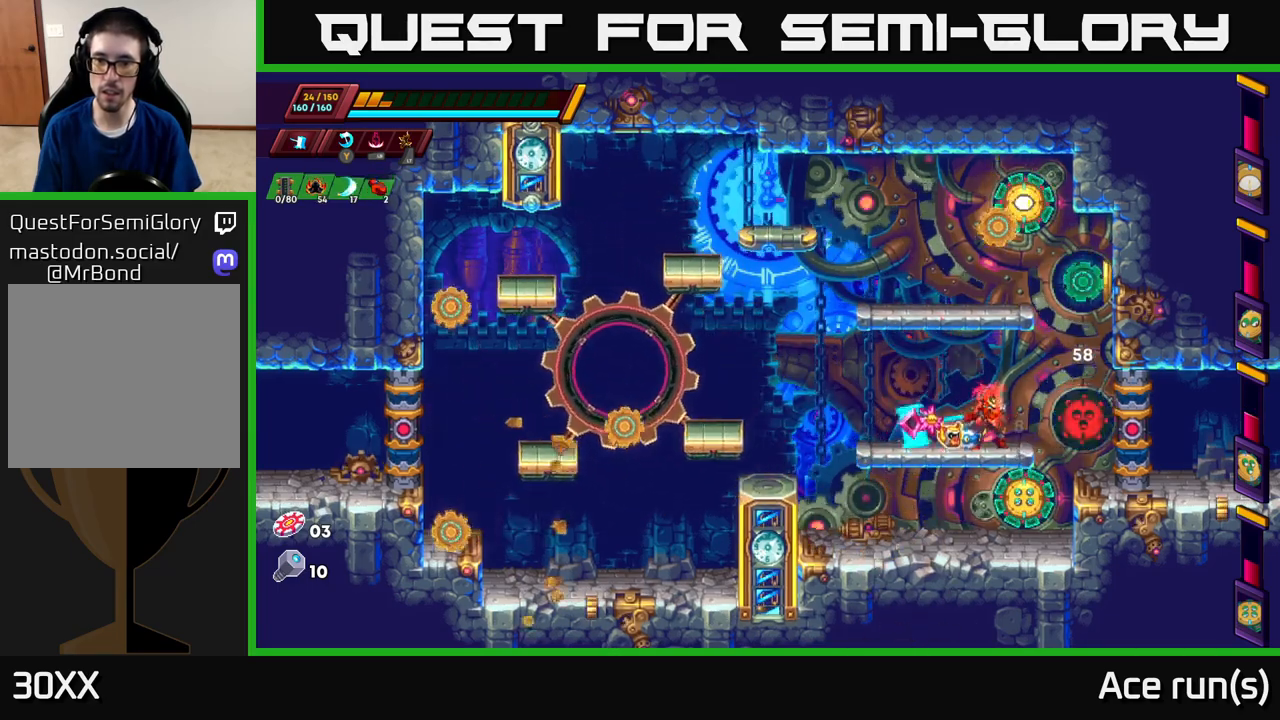
{"buttons": [], "left_stick": "left", "right_stick": "center", "events": [[83, "X", "up"], [100, "left_stick", "left"]]}
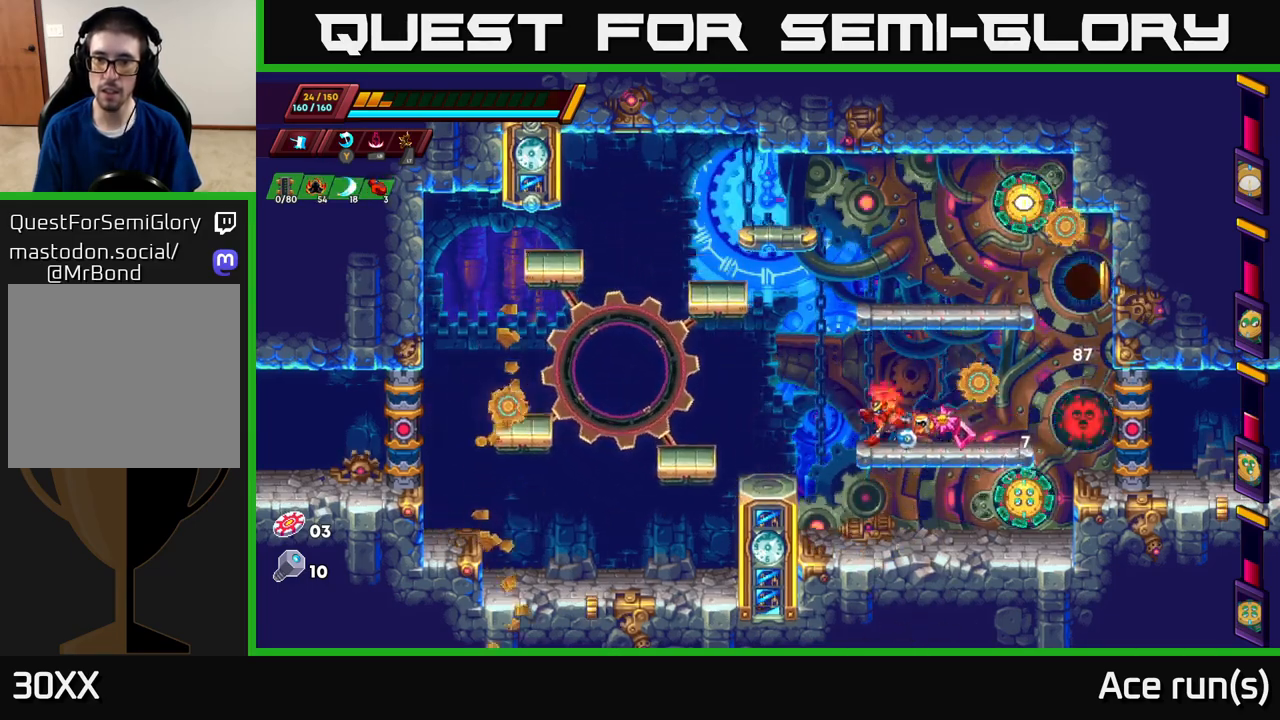
{"buttons": [], "left_stick": "center", "right_stick": "center", "events": [[17, "left_stick", "center"], [100, "left_stick", "right"], [200, "left_stick", "center"]]}
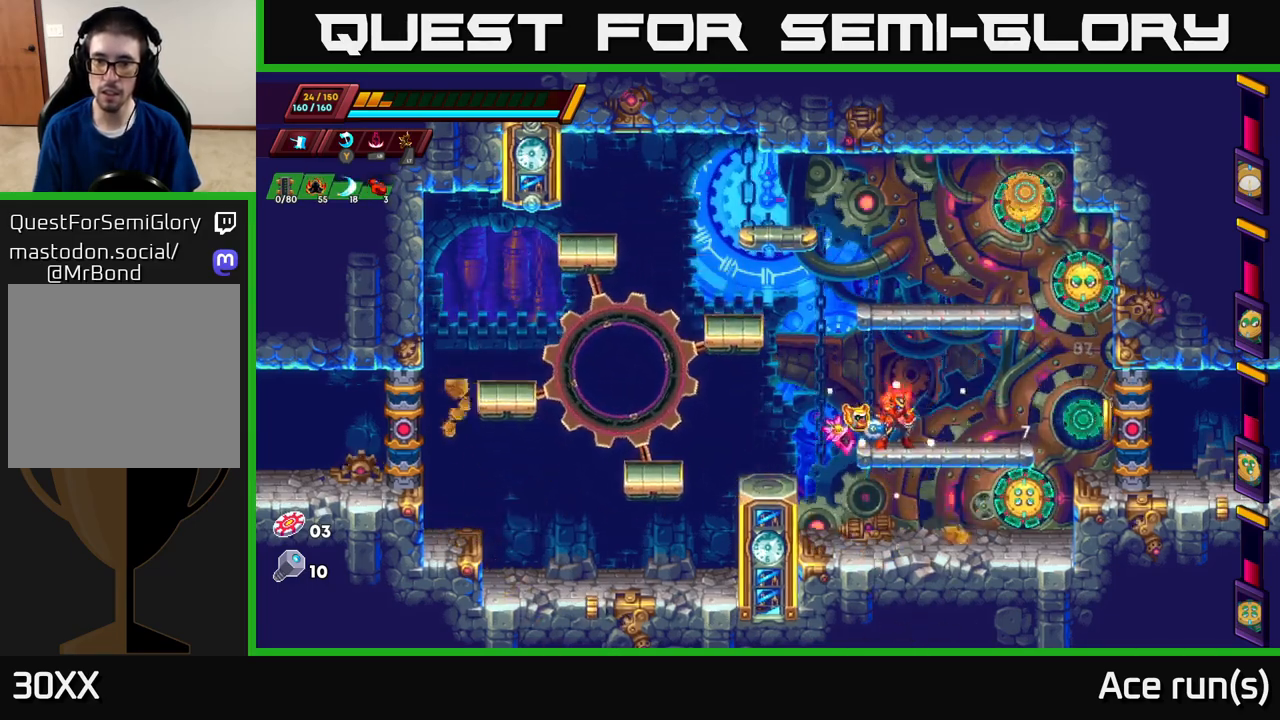
{"buttons": [], "left_stick": "center", "right_stick": "center", "events": []}
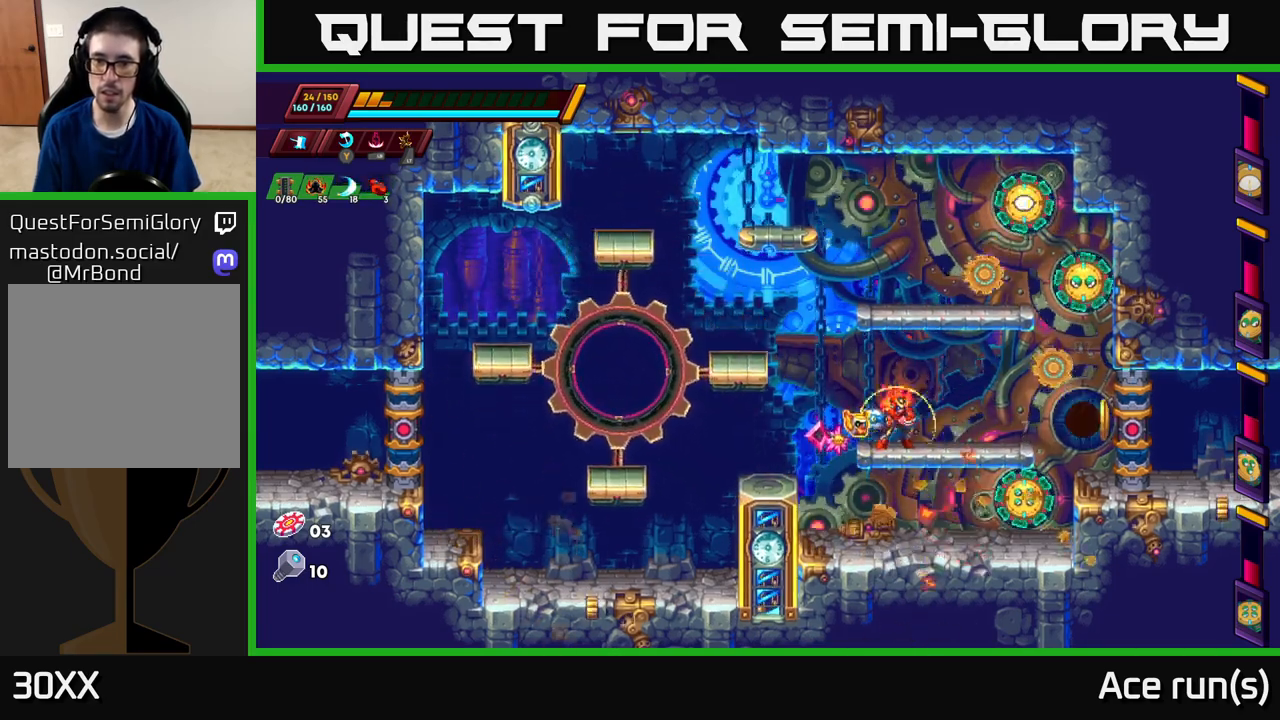
{"buttons": ["A"], "left_stick": "center", "right_stick": "center", "events": [[67, "A", "down"], [133, "left_stick", "right"], [150, "X", "down"], [333, "left_stick", "center"], [467, "X", "up"]]}
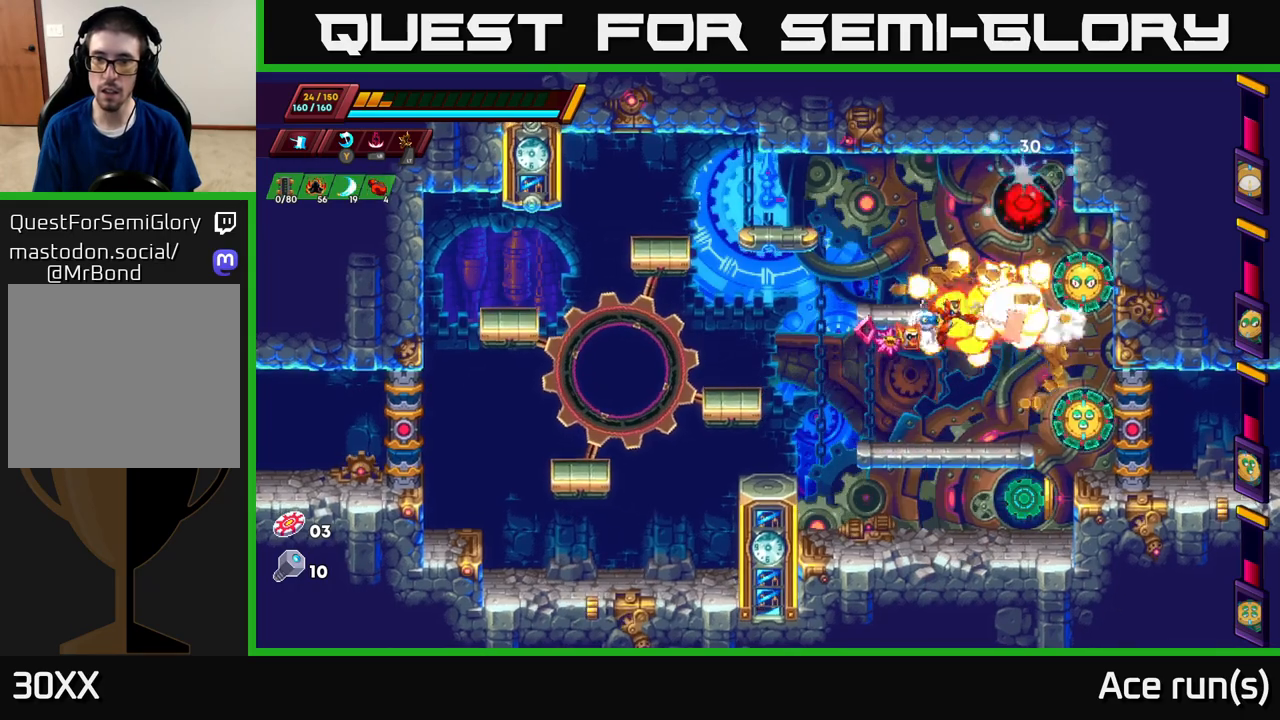
{"buttons": [], "left_stick": "left", "right_stick": "center", "events": [[50, "A", "up"], [183, "left_stick", "right"], [200, "X", "down"], [283, "left_stick", "center"], [350, "X", "up"], [367, "left_stick", "left"]]}
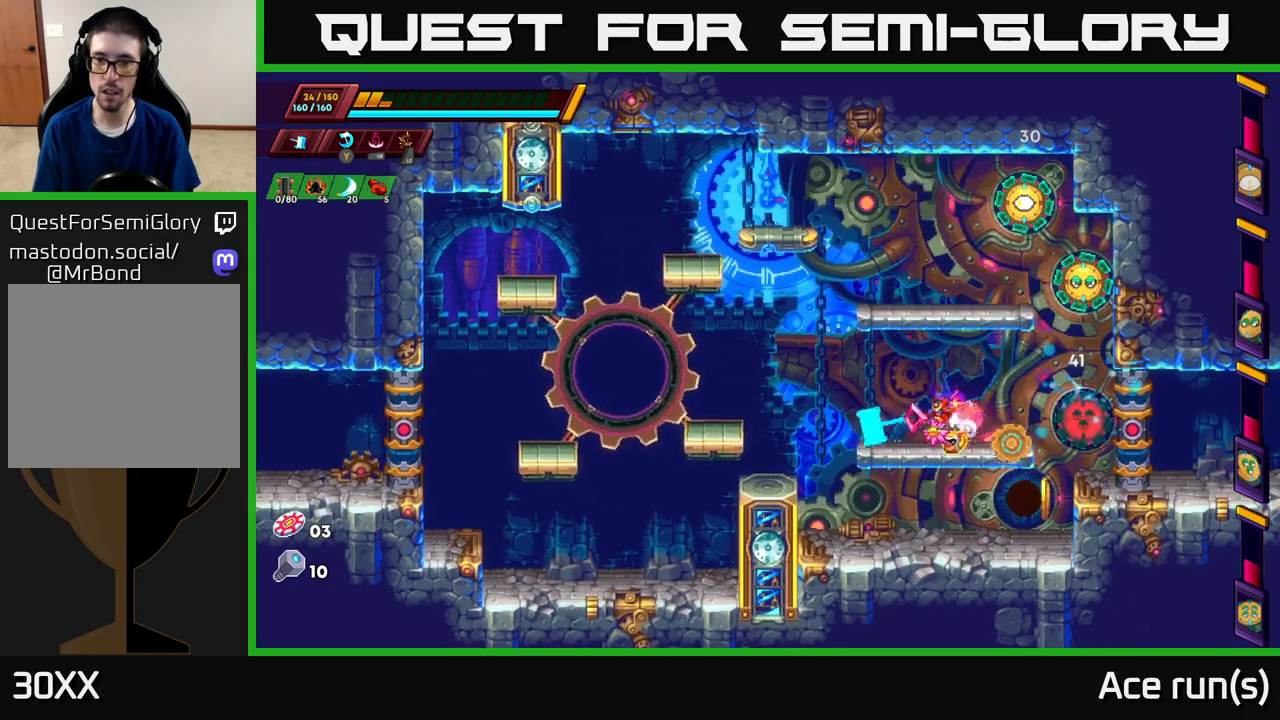
{"buttons": [], "left_stick": "center", "right_stick": "center", "events": [[17, "A", "down"], [233, "left_stick", "right"], [350, "A", "up"], [367, "left_stick", "center"]]}
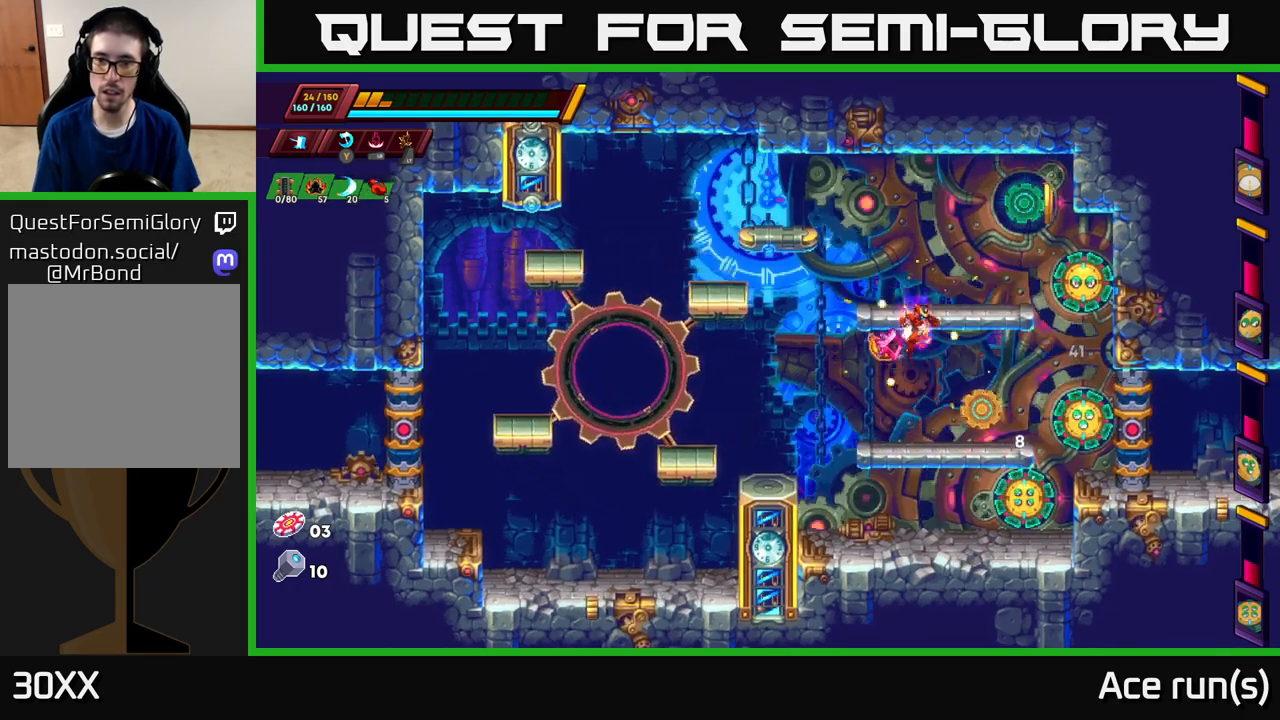
{"buttons": [], "left_stick": "right", "right_stick": "center", "events": [[233, "left_stick", "left"], [400, "left_stick", "center"], [450, "left_stick", "right"]]}
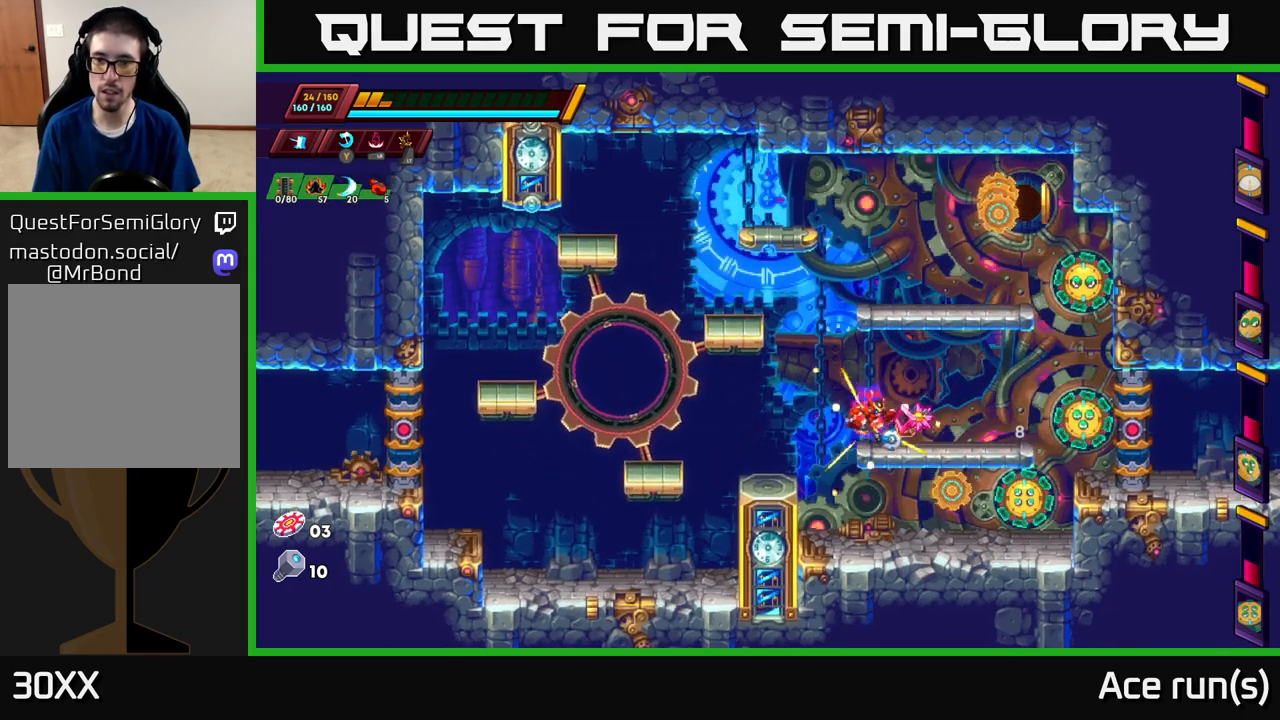
{"buttons": [], "left_stick": "center", "right_stick": "center", "events": [[100, "left_stick", "center"], [200, "left_stick", "right"], [250, "A", "down"], [467, "left_stick", "center"], [483, "A", "up"]]}
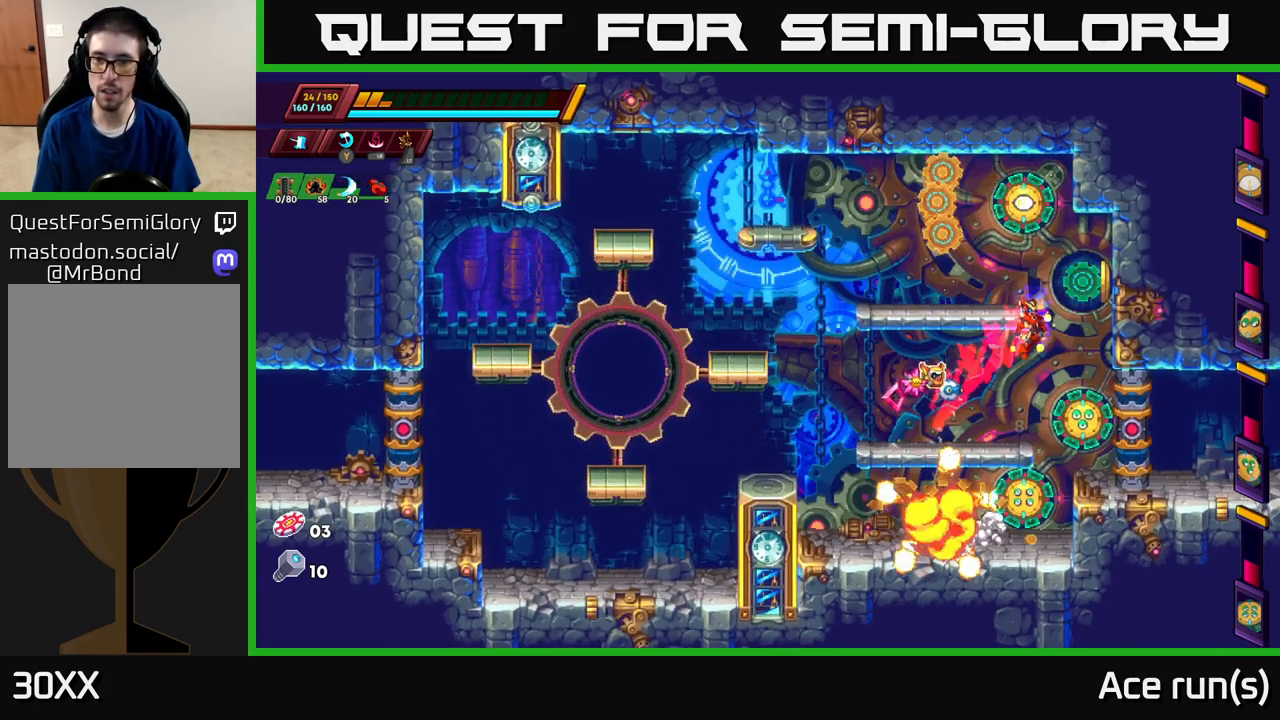
{"buttons": [], "left_stick": "left", "right_stick": "center", "events": [[83, "X", "down"], [217, "left_stick", "left"], [283, "X", "up"]]}
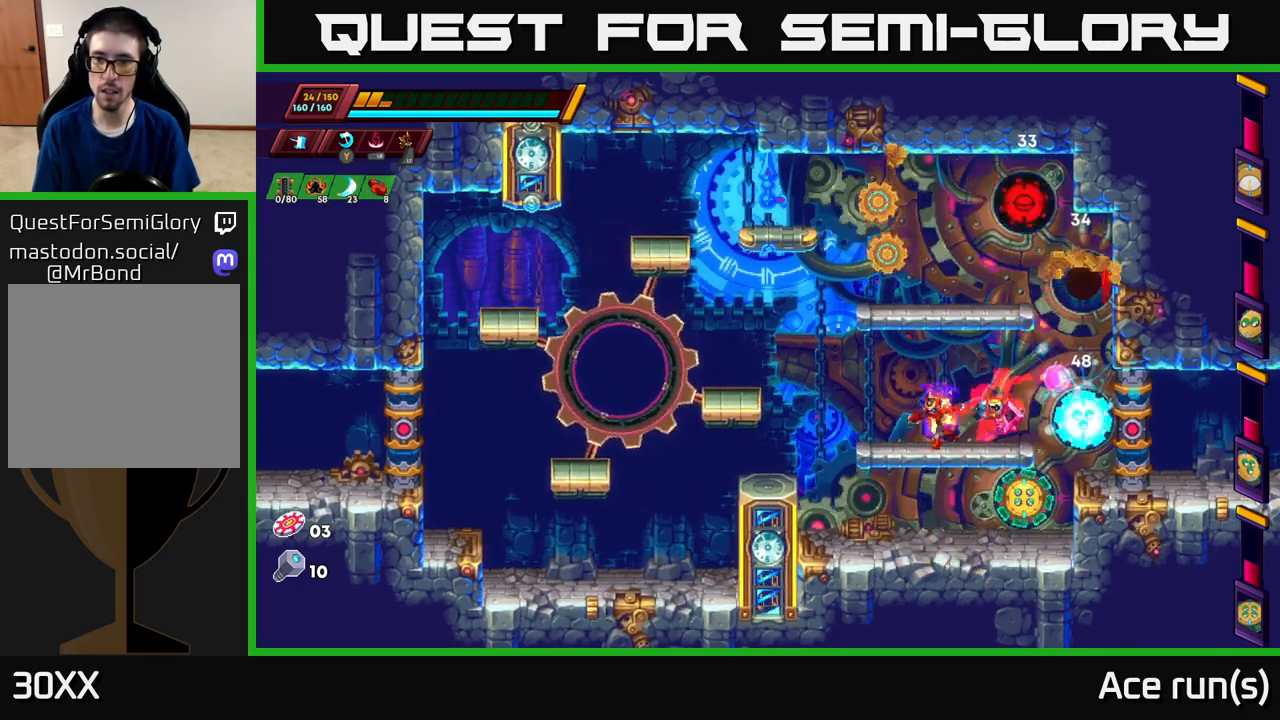
{"buttons": [], "left_stick": "center", "right_stick": "center", "events": [[67, "left_stick", "right"], [150, "X", "down"], [233, "left_stick", "center"], [283, "X", "up"]]}
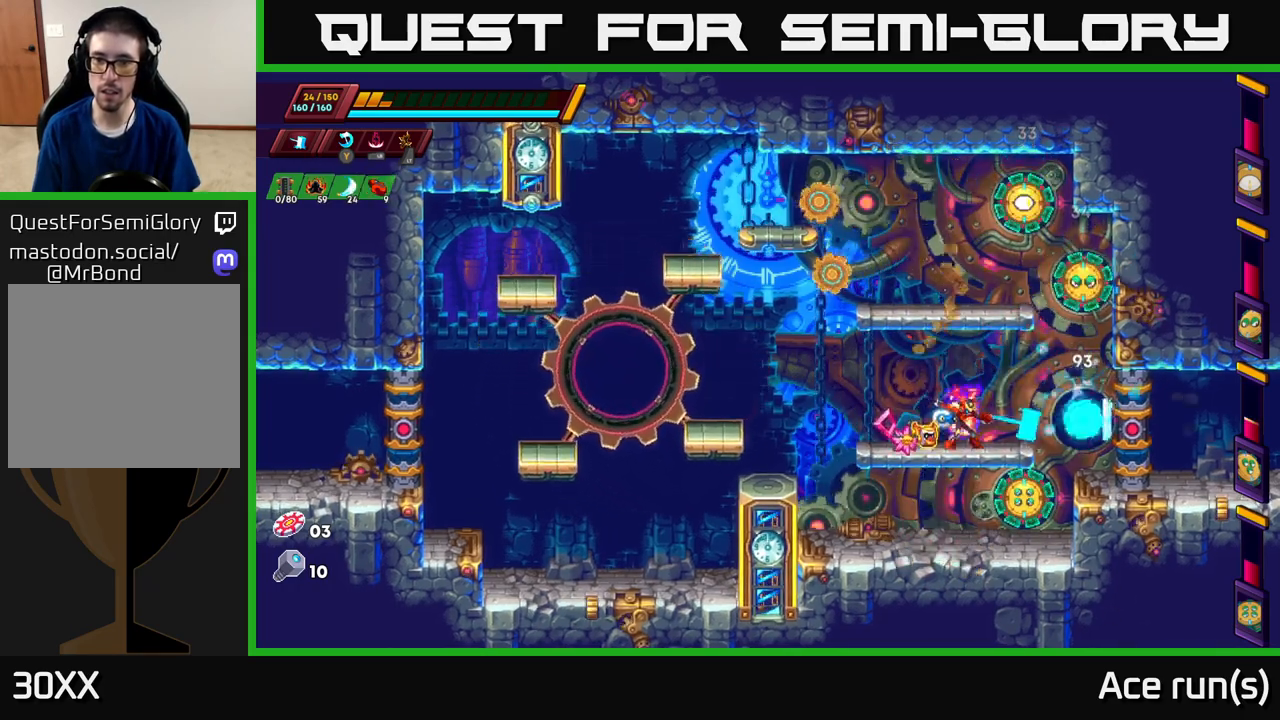
{"buttons": [], "left_stick": "center", "right_stick": "center", "events": [[317, "left_stick", "left"], [483, "left_stick", "center"]]}